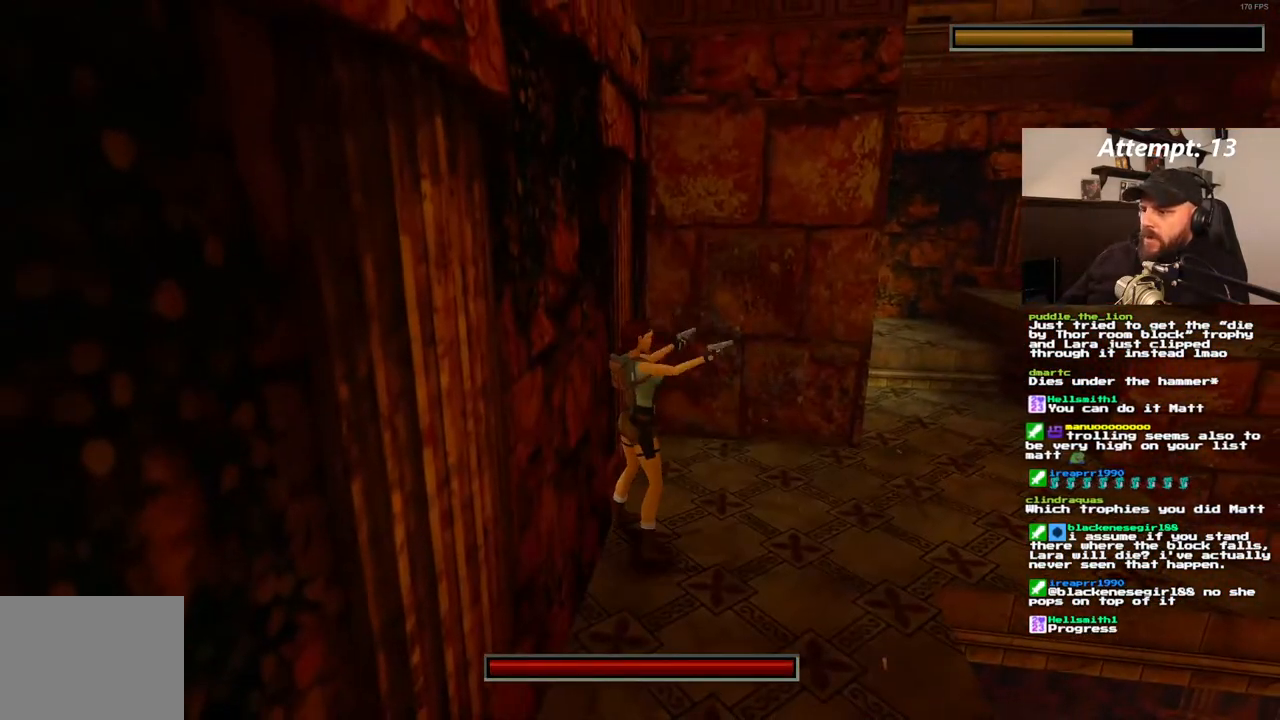
Gameplay with a controller (PlayStation layout); each line is a JSON object with the inputs held at the frame after it (dt_ms = milliseconds from this image to that frame). "events" lists button and stick changes between this image and that frame as [ms after this image, input, new state], when the widget could be followed in between. Not read: CROSS L1 L3 R3.
{"dt_ms": 500, "buttons": [], "left_stick": "center", "right_stick": "center", "events": [[17, "DPAD_UP", "down"], [200, "DPAD_UP", "up"]]}
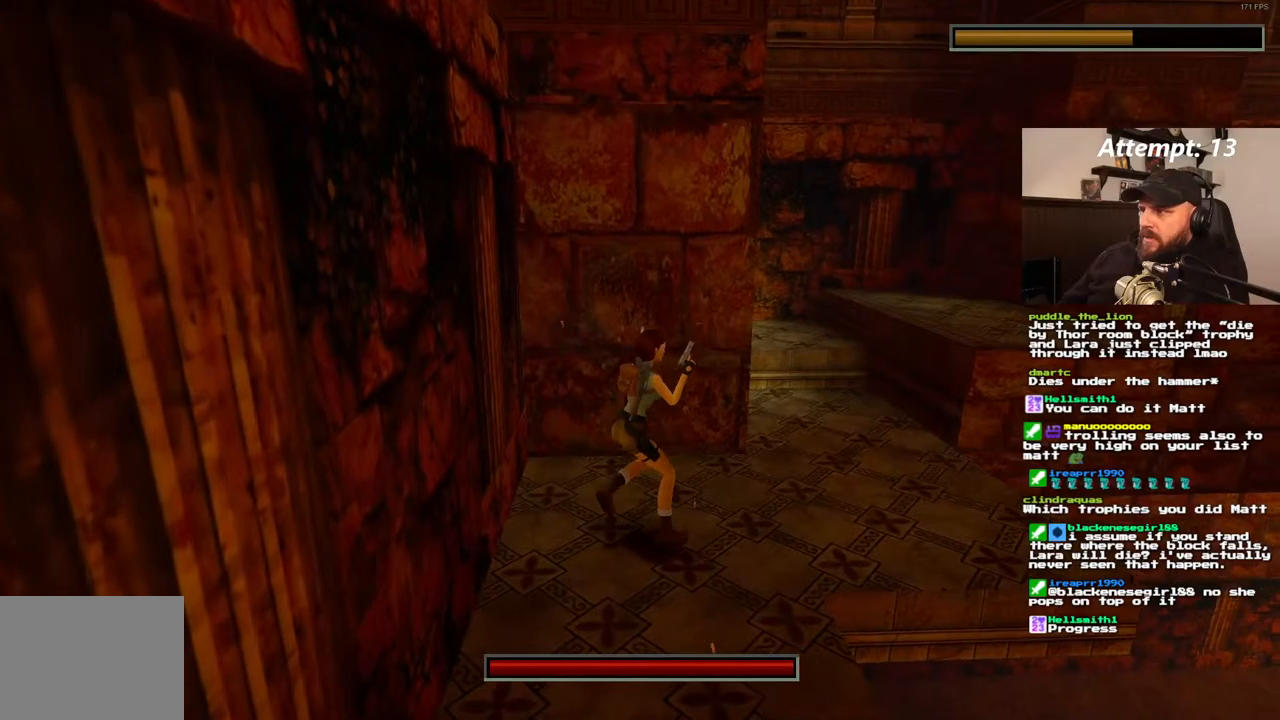
{"dt_ms": 500, "buttons": ["DPAD_UP"], "left_stick": "center", "right_stick": "center", "events": [[433, "DPAD_UP", "down"]]}
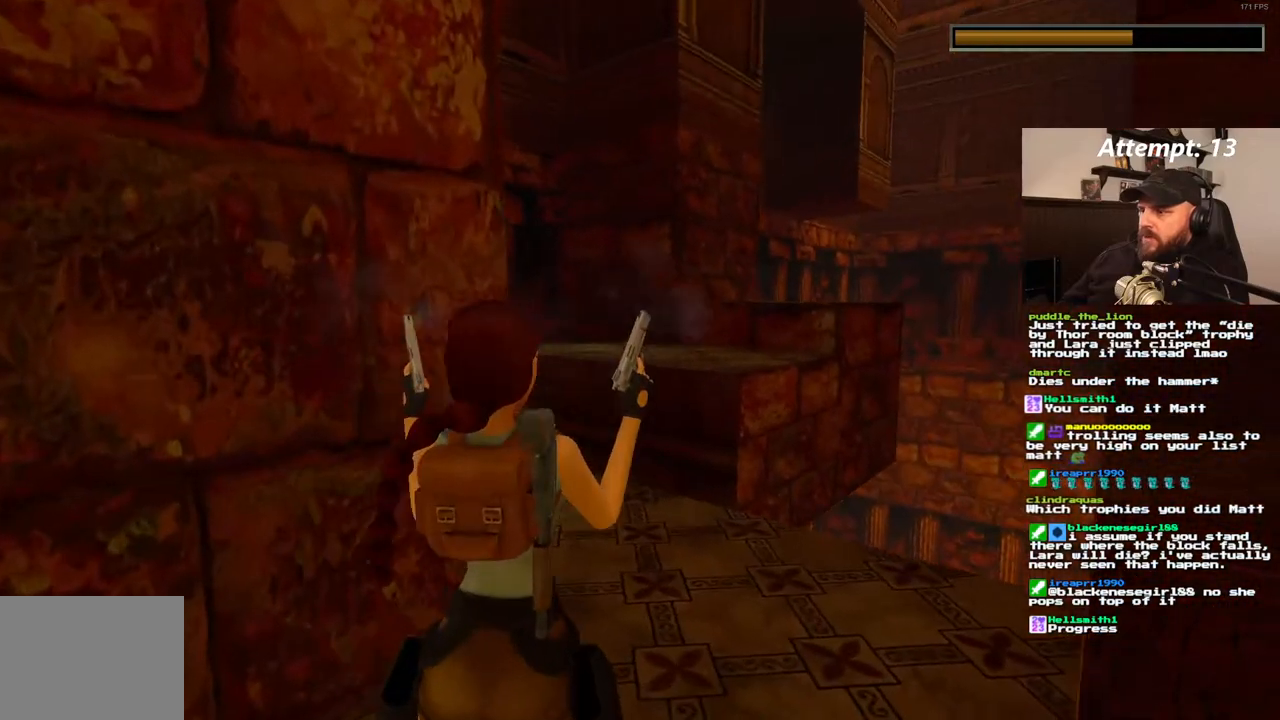
{"dt_ms": 500, "buttons": [], "left_stick": "center", "right_stick": "center", "events": [[50, "DPAD_RIGHT", "down"], [333, "DPAD_RIGHT", "up"], [367, "DPAD_UP", "up"]]}
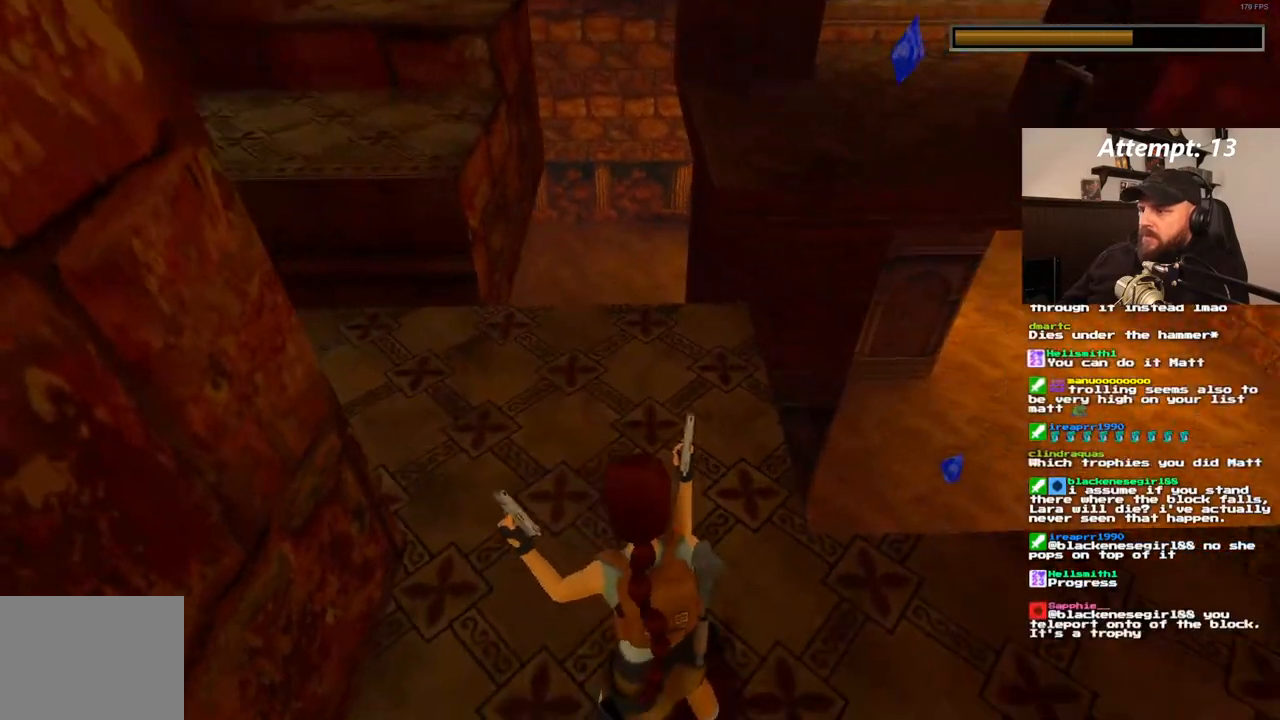
{"dt_ms": 500, "buttons": ["DPAD_UP", "DPAD_RIGHT"], "left_stick": "center", "right_stick": "center", "events": [[317, "DPAD_UP", "down"], [367, "DPAD_RIGHT", "down"]]}
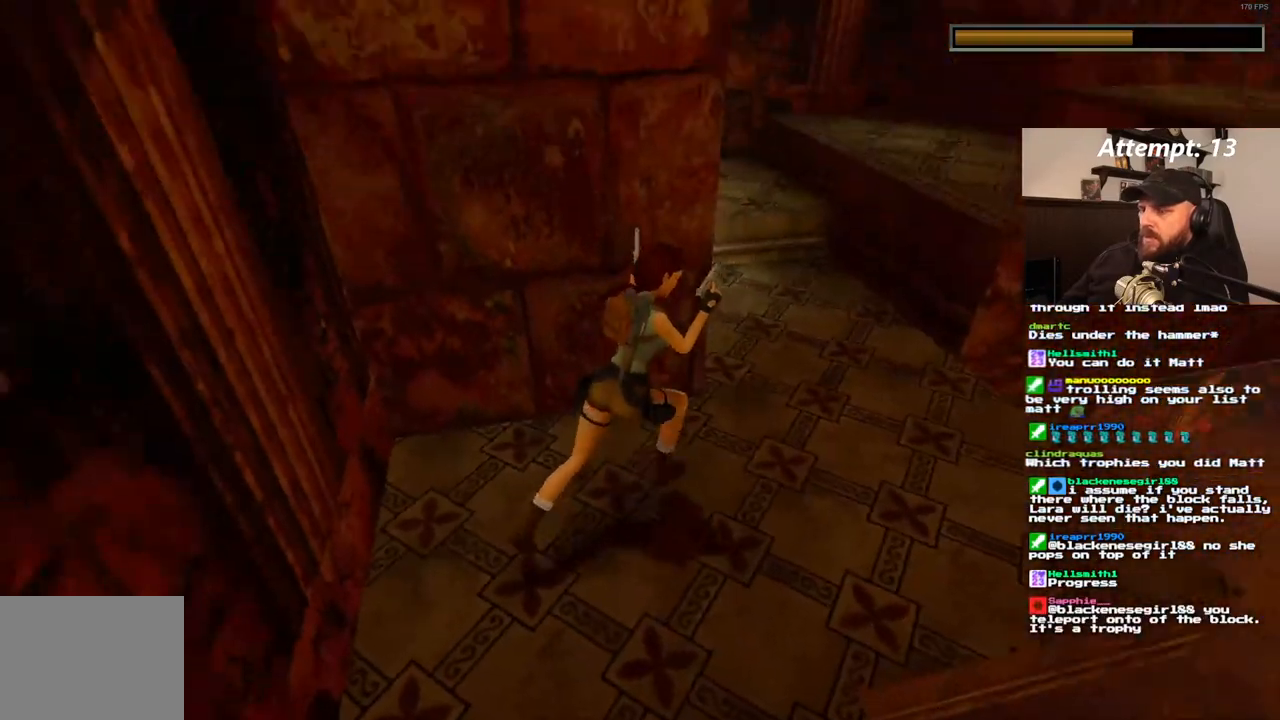
{"dt_ms": 500, "buttons": ["R1"], "left_stick": "center", "right_stick": "center", "events": [[200, "R1", "down"], [350, "DPAD_RIGHT", "up"], [383, "DPAD_UP", "up"]]}
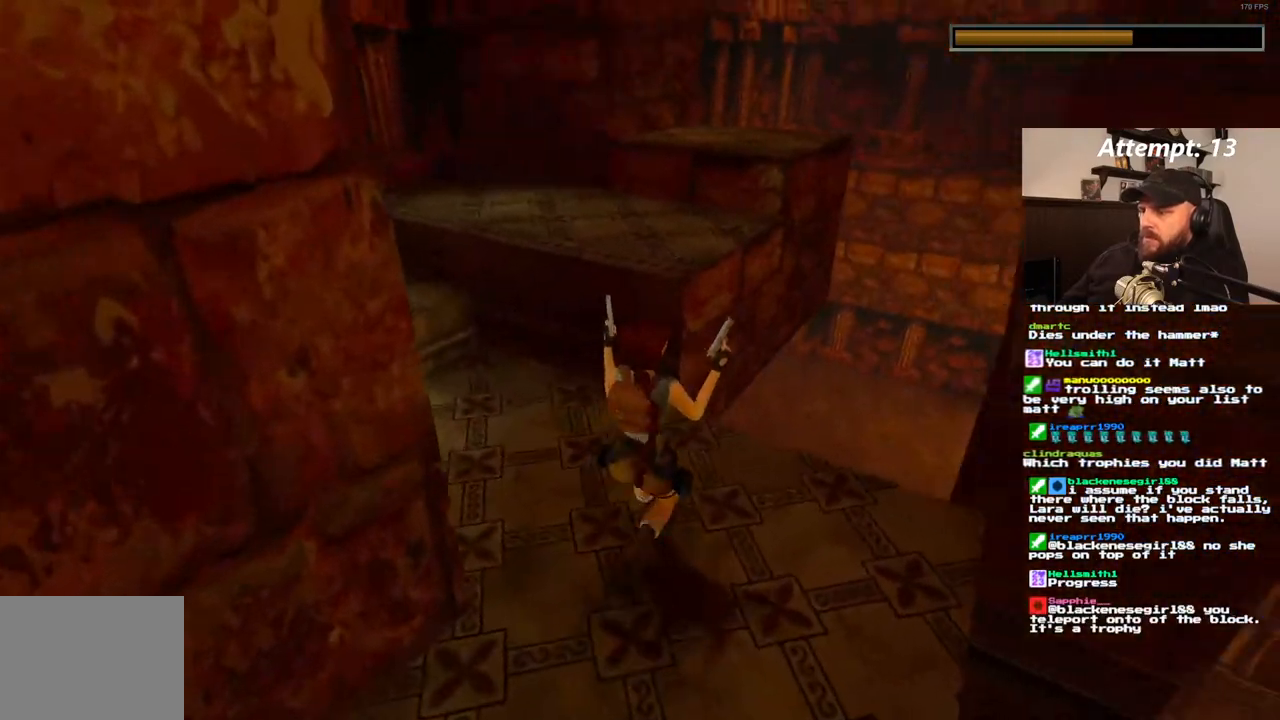
{"dt_ms": 500, "buttons": ["R1", "DPAD_RIGHT"], "left_stick": "center", "right_stick": "center", "events": [[500, "DPAD_RIGHT", "down"]]}
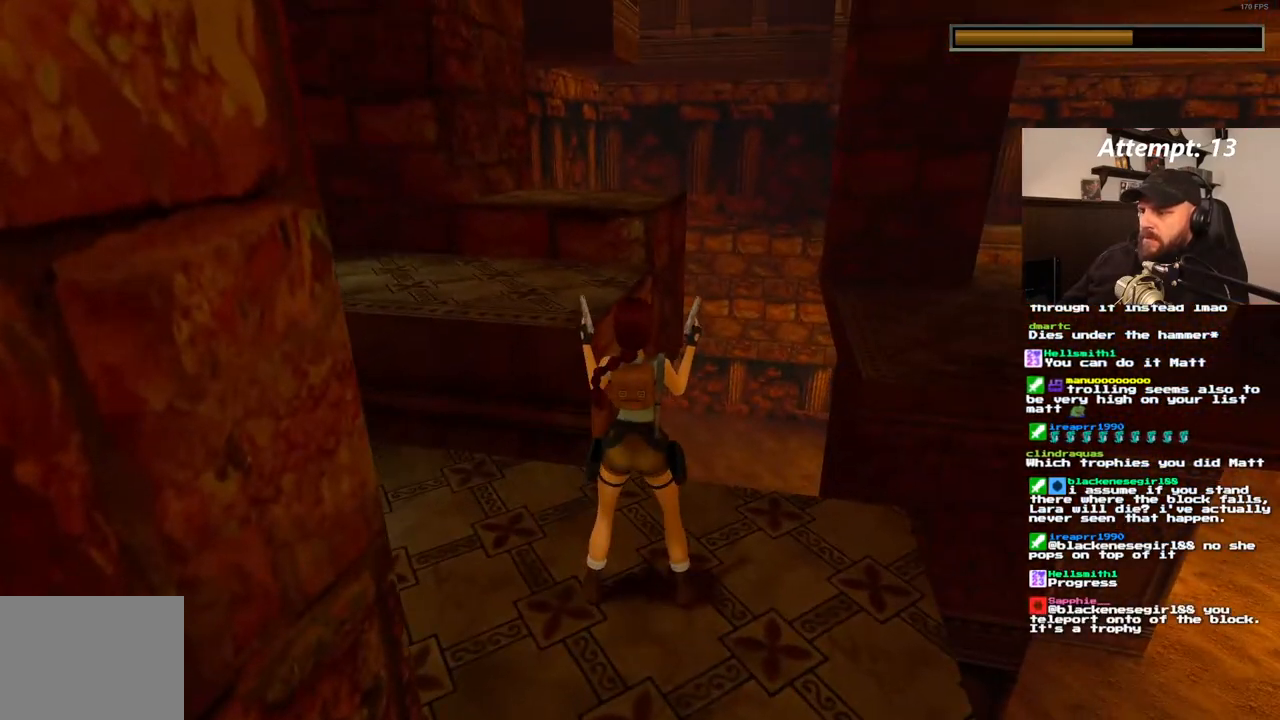
{"dt_ms": 500, "buttons": [], "left_stick": "center", "right_stick": "center", "events": [[350, "DPAD_RIGHT", "up"], [450, "R1", "up"]]}
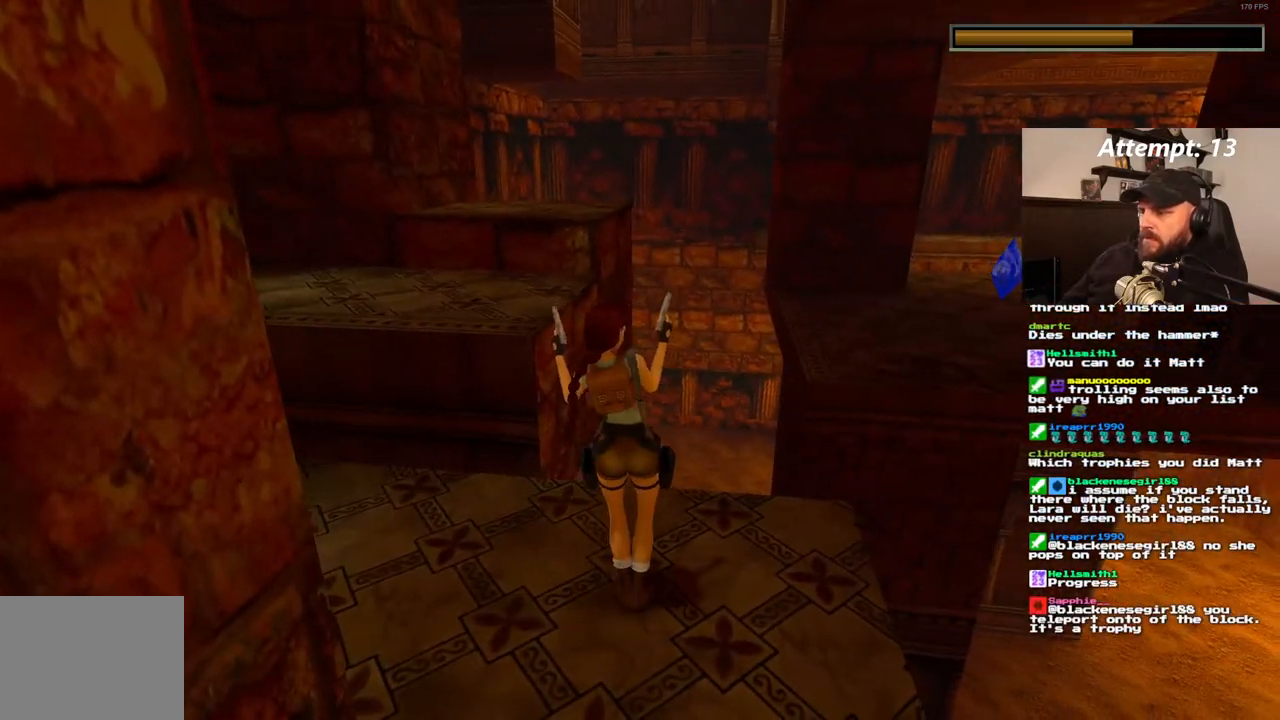
{"dt_ms": 500, "buttons": ["DPAD_RIGHT"], "left_stick": "center", "right_stick": "center", "events": [[50, "DPAD_RIGHT", "down"]]}
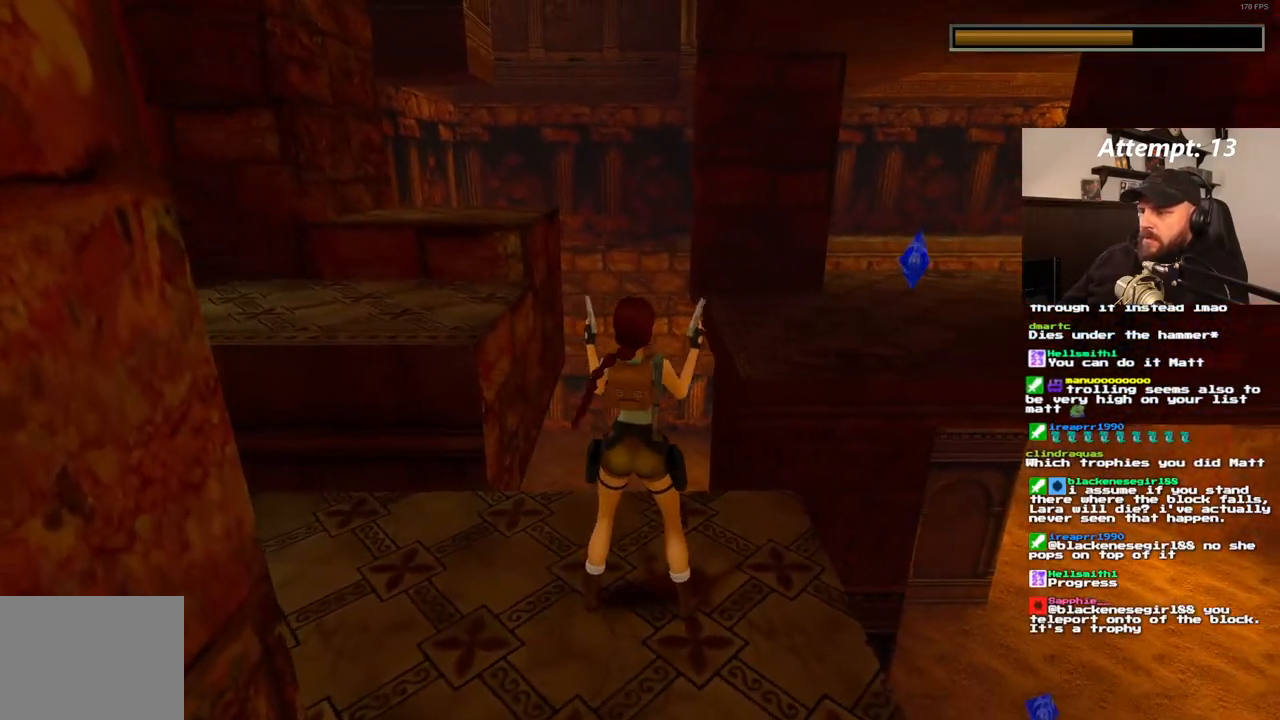
{"dt_ms": 500, "buttons": ["DPAD_UP"], "left_stick": "center", "right_stick": "center", "events": [[200, "DPAD_RIGHT", "up"], [433, "DPAD_UP", "down"]]}
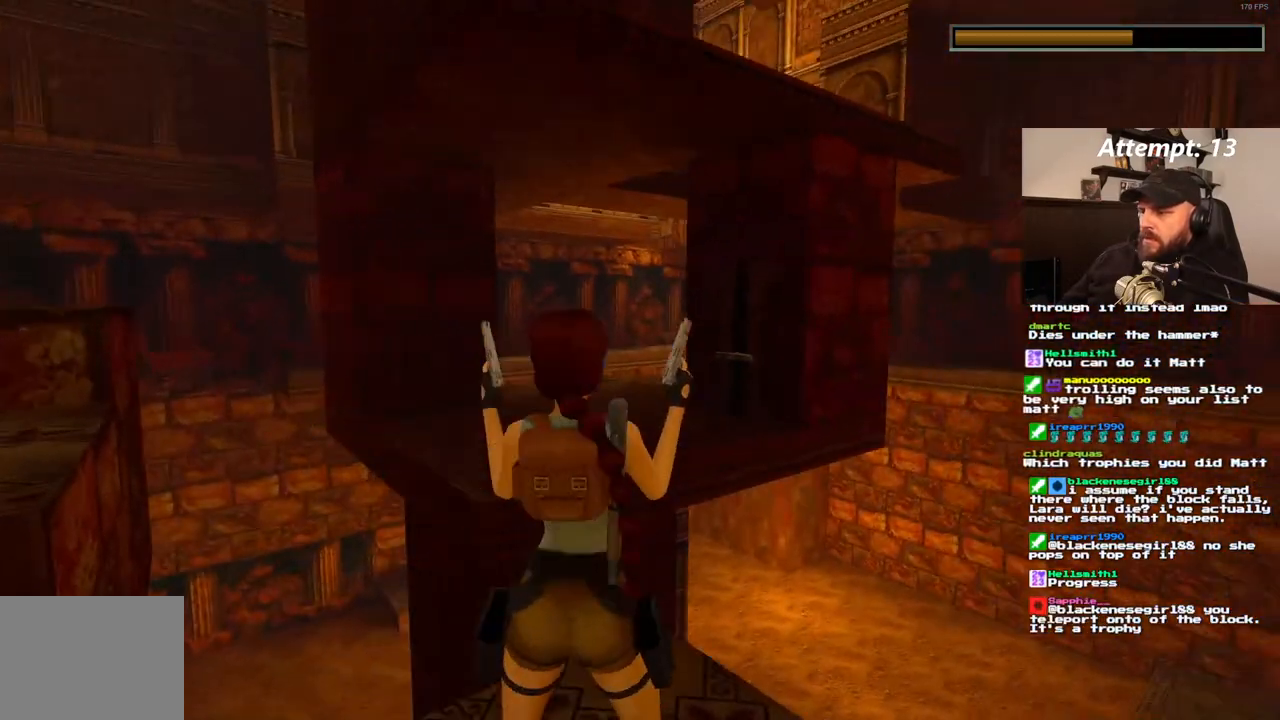
{"dt_ms": 500, "buttons": [], "left_stick": "center", "right_stick": "center", "events": [[433, "DPAD_UP", "up"]]}
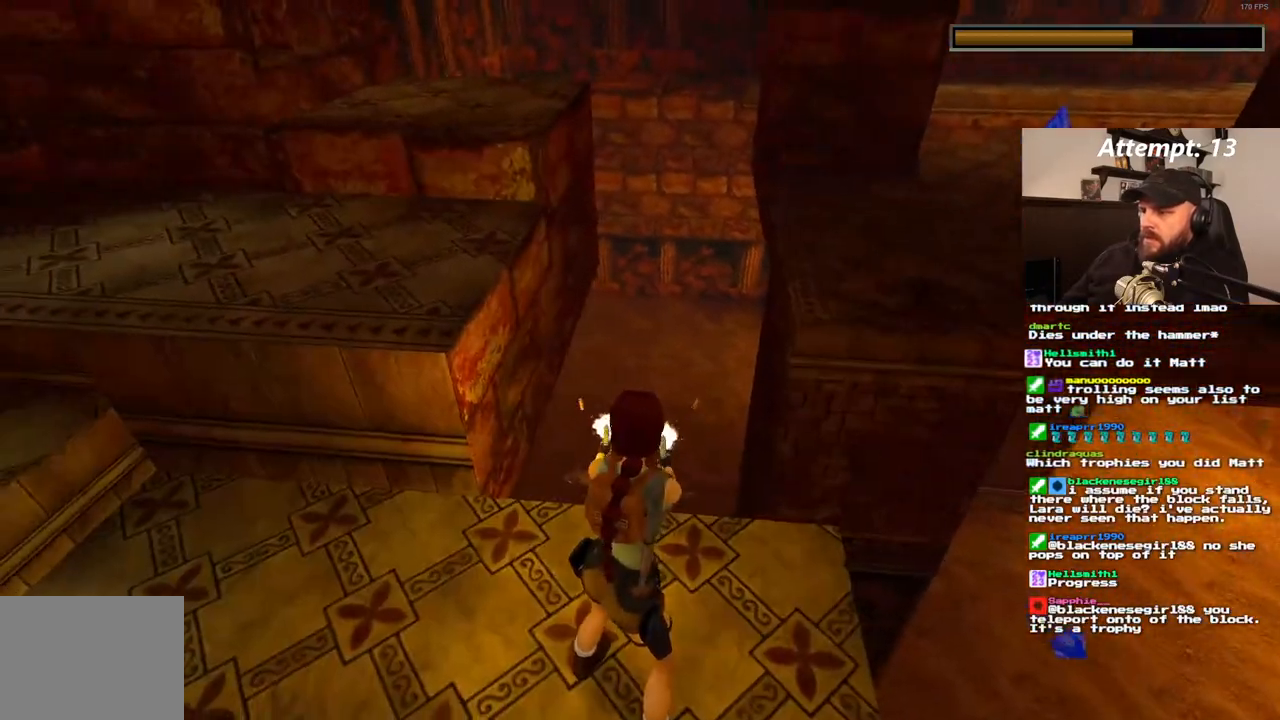
{"dt_ms": 1000, "buttons": [], "left_stick": "center", "right_stick": "center"}
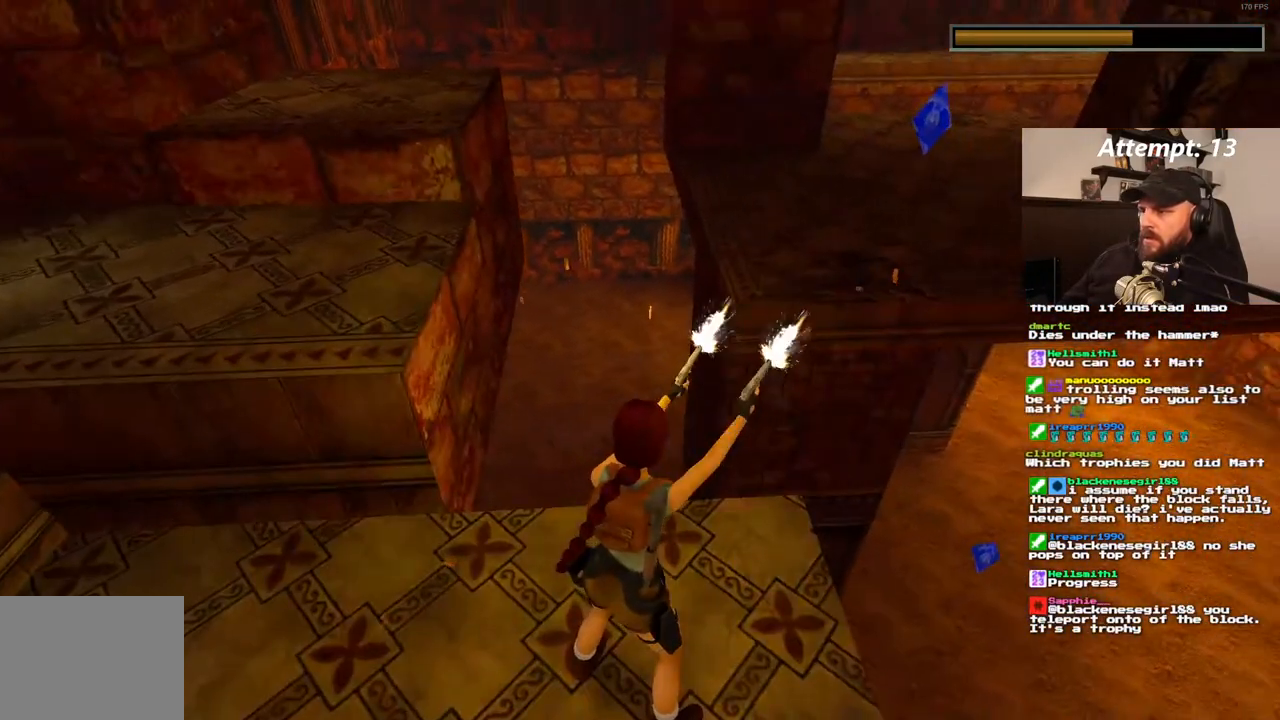
{"dt_ms": 500, "buttons": [], "left_stick": "center", "right_stick": "center", "events": [[133, "DPAD_RIGHT", "down"], [267, "DPAD_RIGHT", "up"]]}
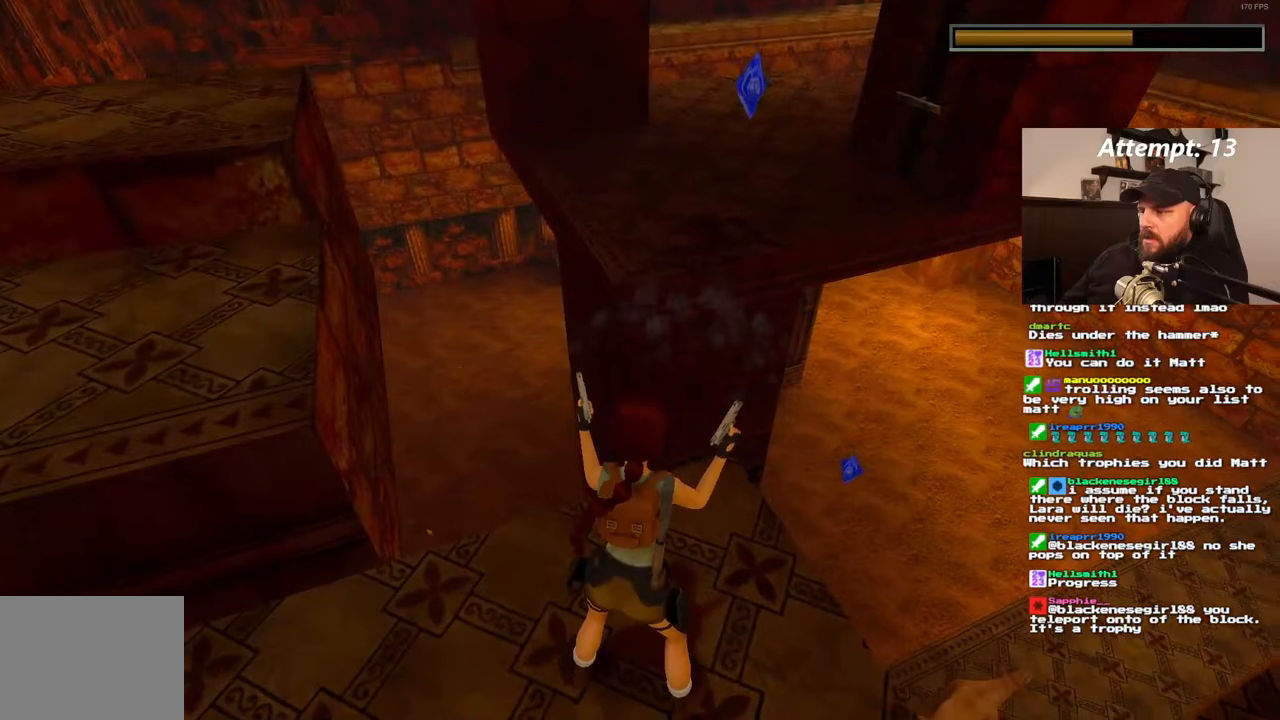
{"dt_ms": 500, "buttons": [], "left_stick": "center", "right_stick": "center", "events": [[17, "DPAD_UP", "down"], [167, "DPAD_RIGHT", "down"], [367, "DPAD_RIGHT", "up"], [367, "DPAD_UP", "up"]]}
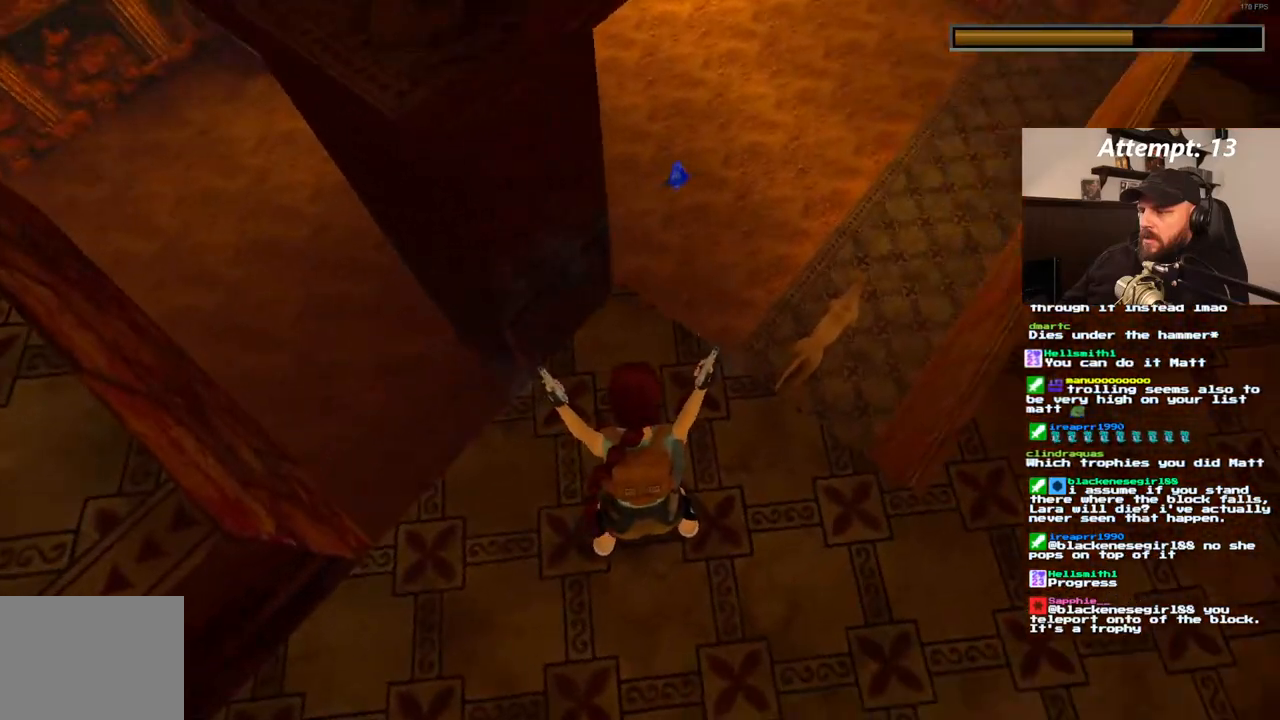
{"dt_ms": 1000, "buttons": [], "left_stick": "center", "right_stick": "center", "events": [[450, "SQUARE", "down"], [550, "SQUARE", "up"]]}
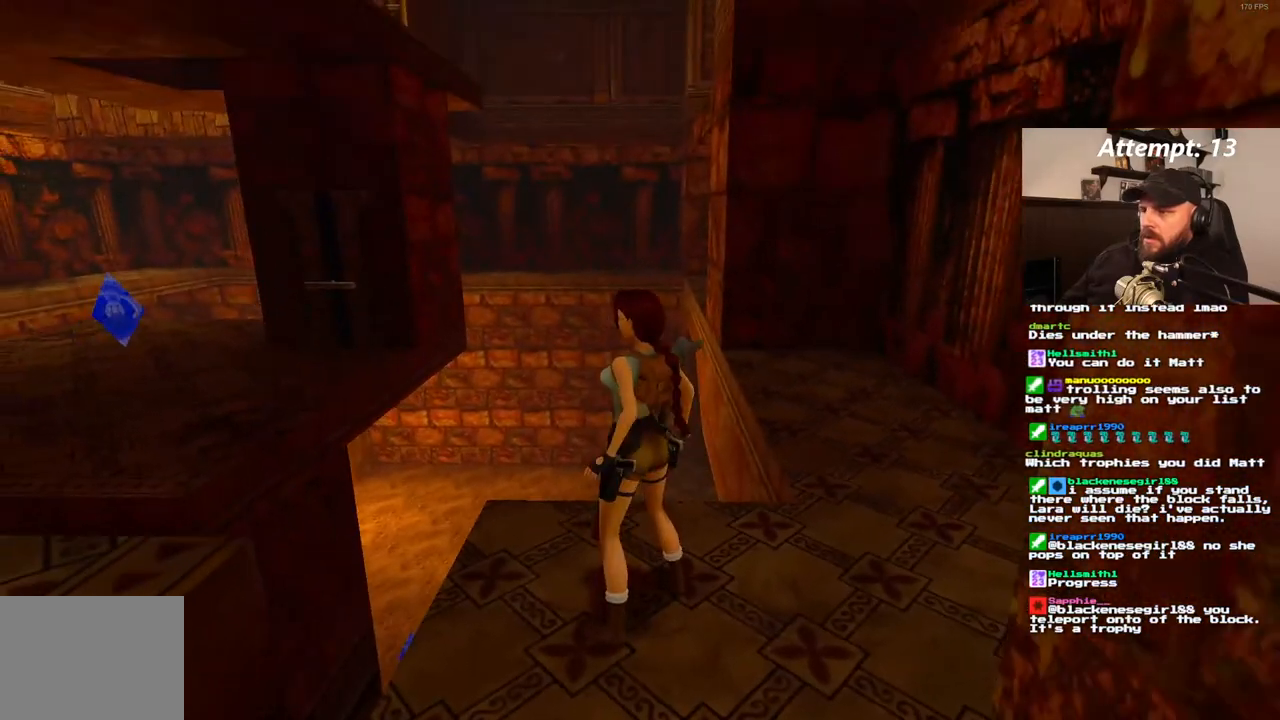
{"dt_ms": 500, "buttons": [], "left_stick": "center", "right_stick": "center", "events": [[183, "DPAD_UP", "down"], [500, "DPAD_UP", "up"]]}
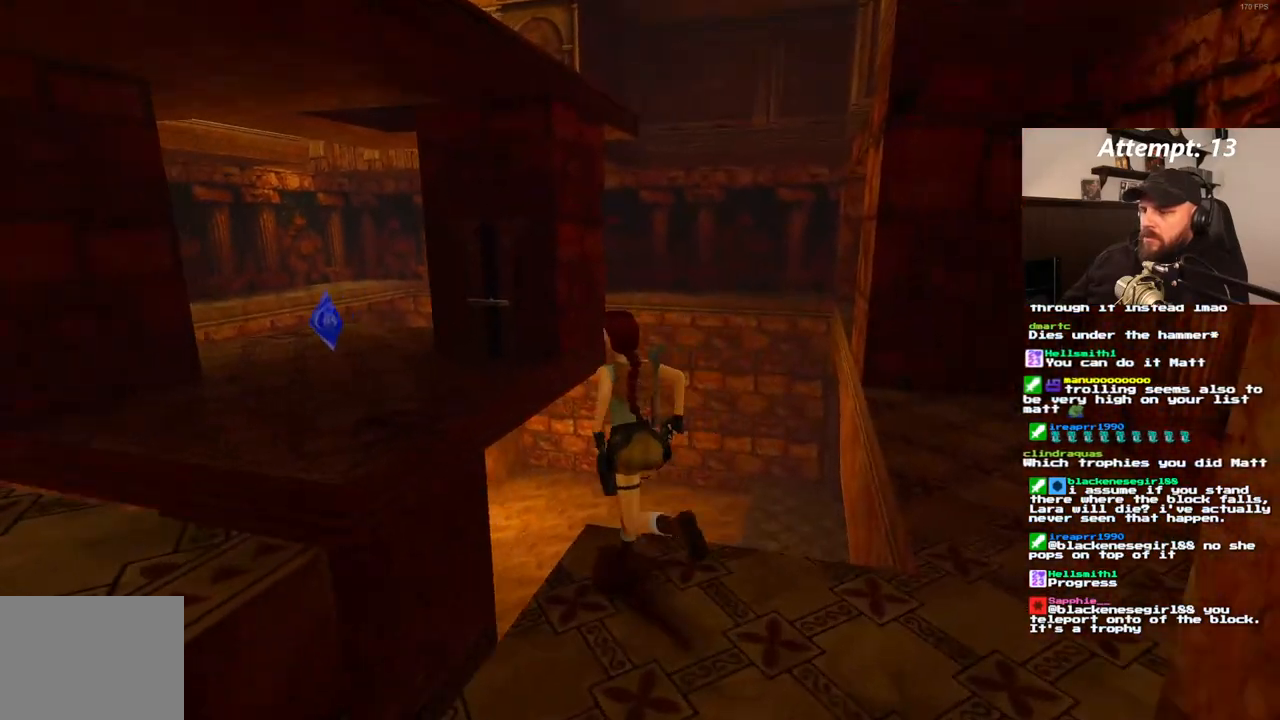
{"dt_ms": 500, "buttons": ["DPAD_DOWN"], "left_stick": "center", "right_stick": "center", "events": [[167, "DPAD_DOWN", "down"]]}
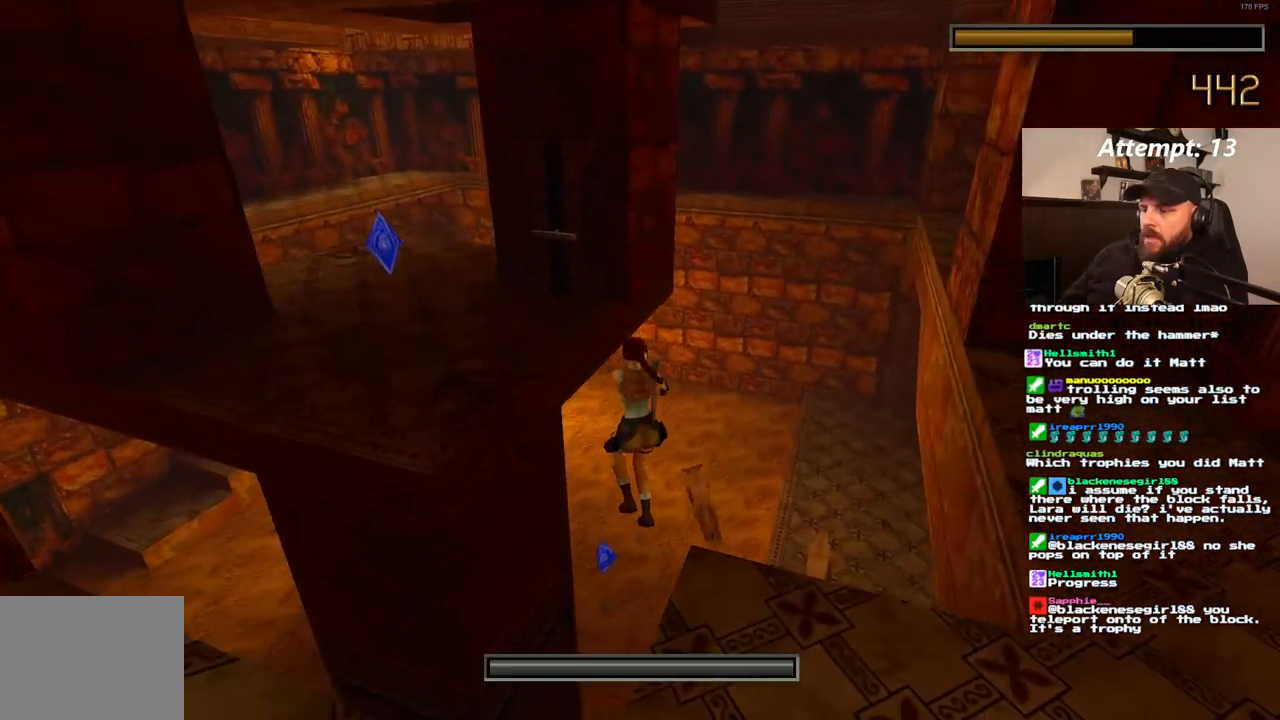
{"dt_ms": 500, "buttons": [], "left_stick": "center", "right_stick": "center", "events": [[183, "DPAD_DOWN", "up"]]}
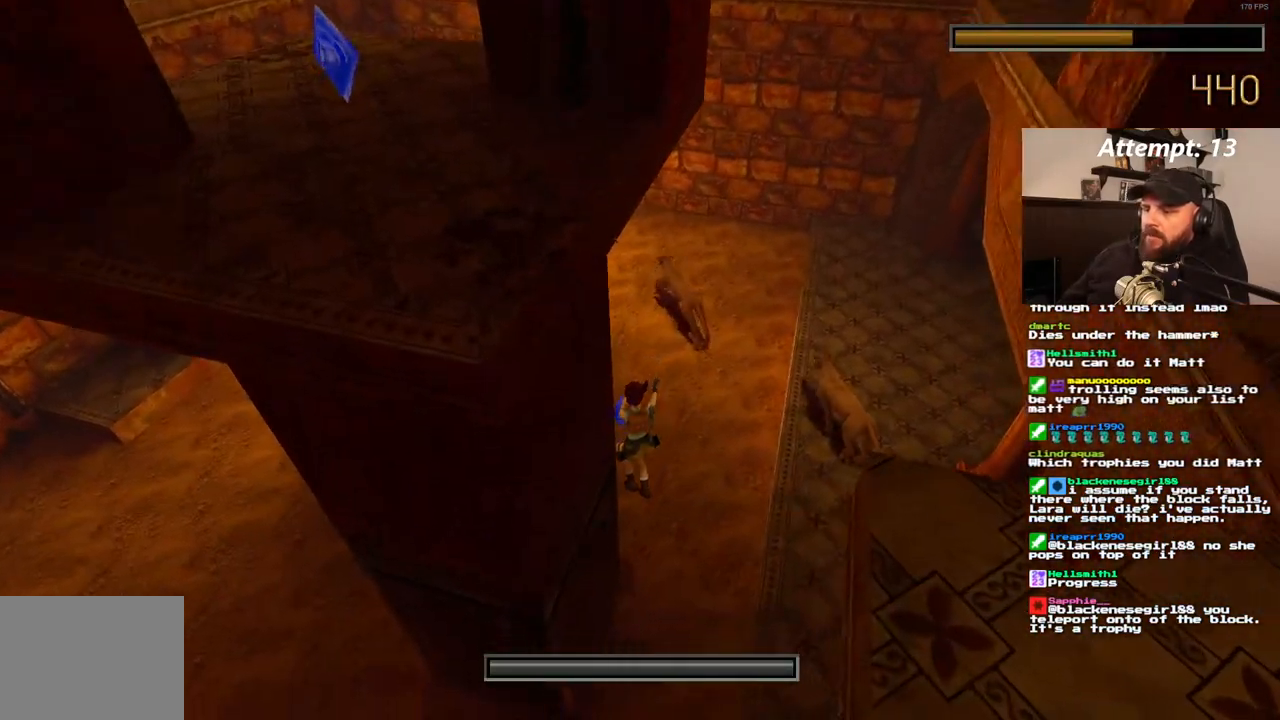
{"dt_ms": 500, "buttons": [], "left_stick": "center", "right_stick": "center", "events": []}
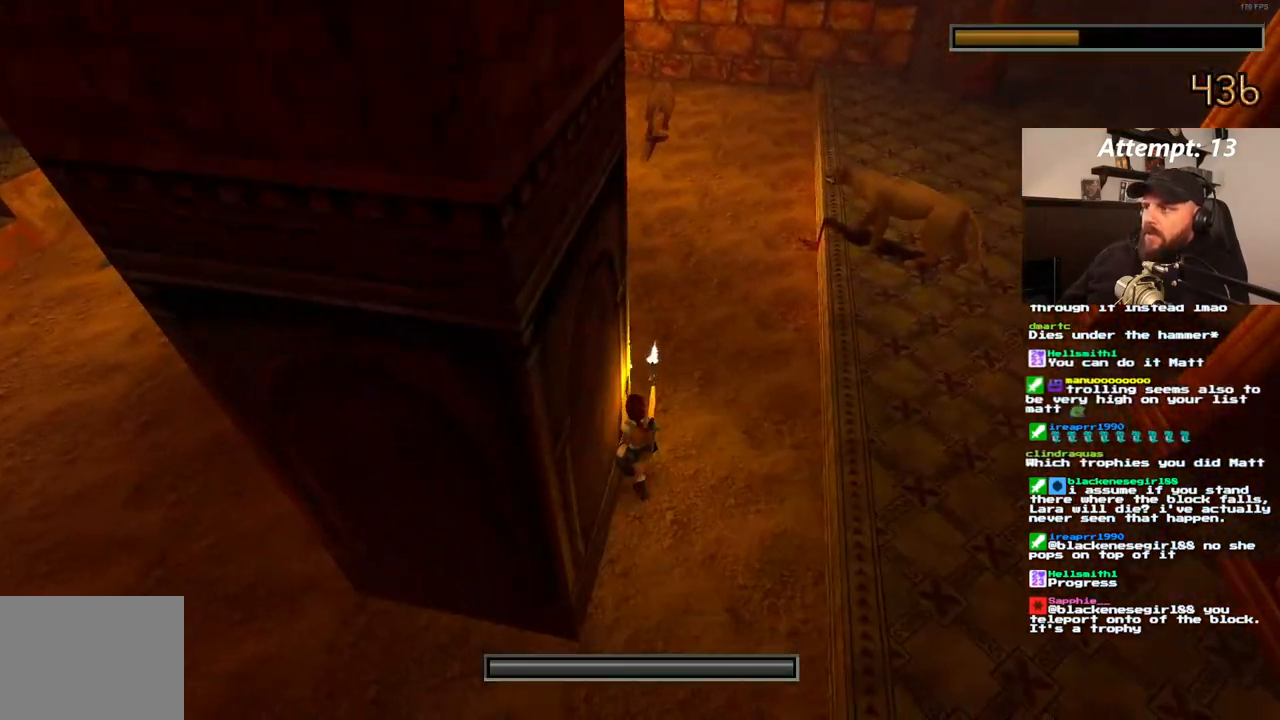
{"dt_ms": 500, "buttons": ["DPAD_RIGHT"], "left_stick": "center", "right_stick": "center", "events": [[450, "DPAD_RIGHT", "down"]]}
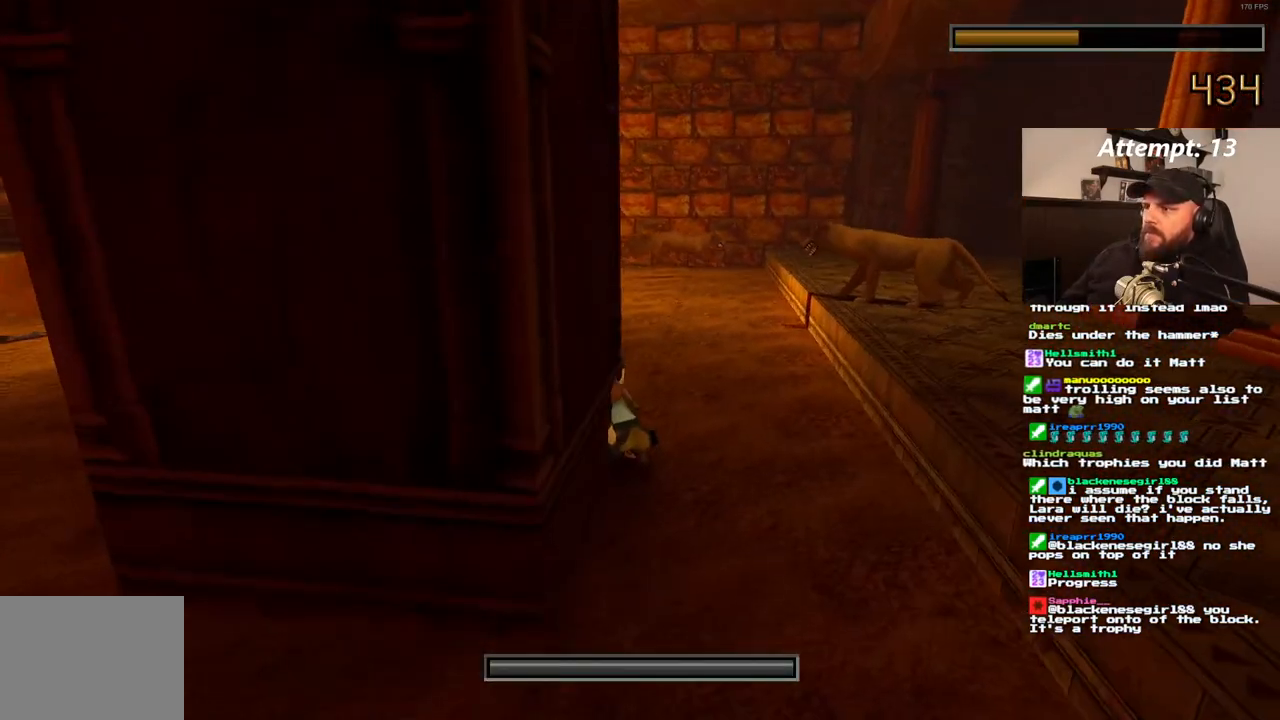
{"dt_ms": 500, "buttons": [], "left_stick": "center", "right_stick": "center", "events": [[317, "DPAD_RIGHT", "up"]]}
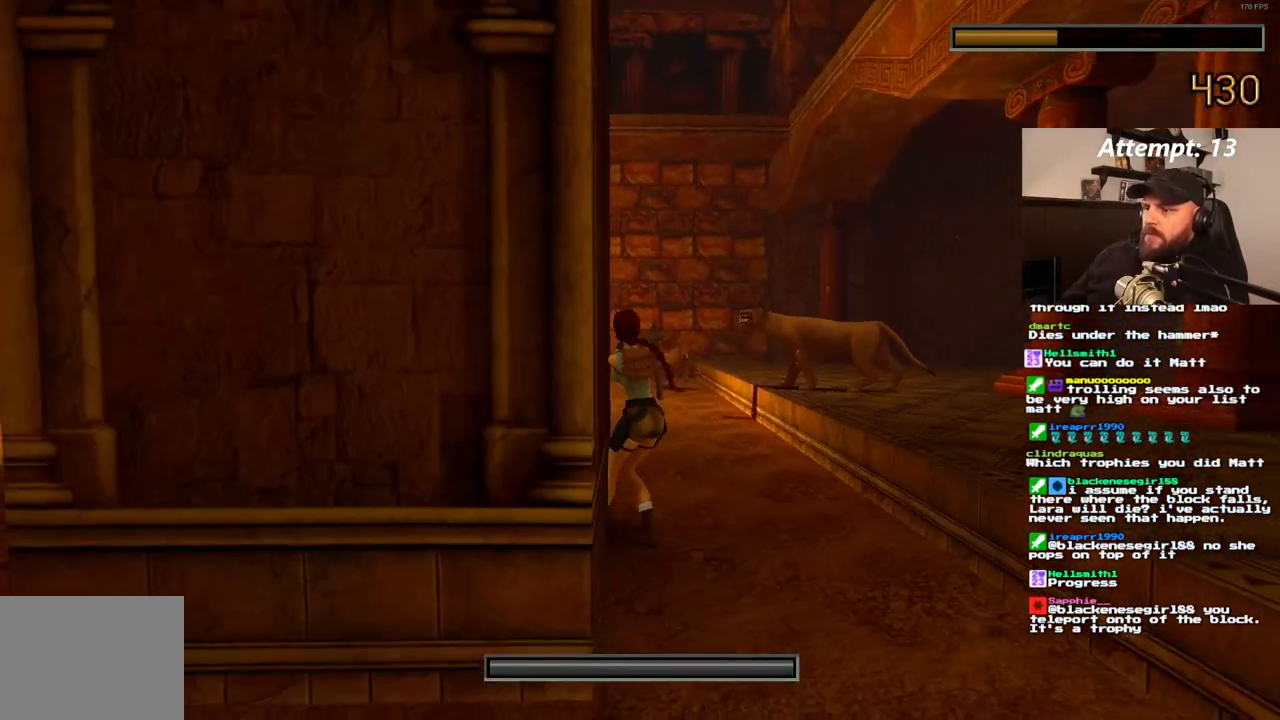
{"dt_ms": 500, "buttons": [], "left_stick": "center", "right_stick": "center", "events": [[150, "DPAD_RIGHT", "down"], [483, "DPAD_RIGHT", "up"]]}
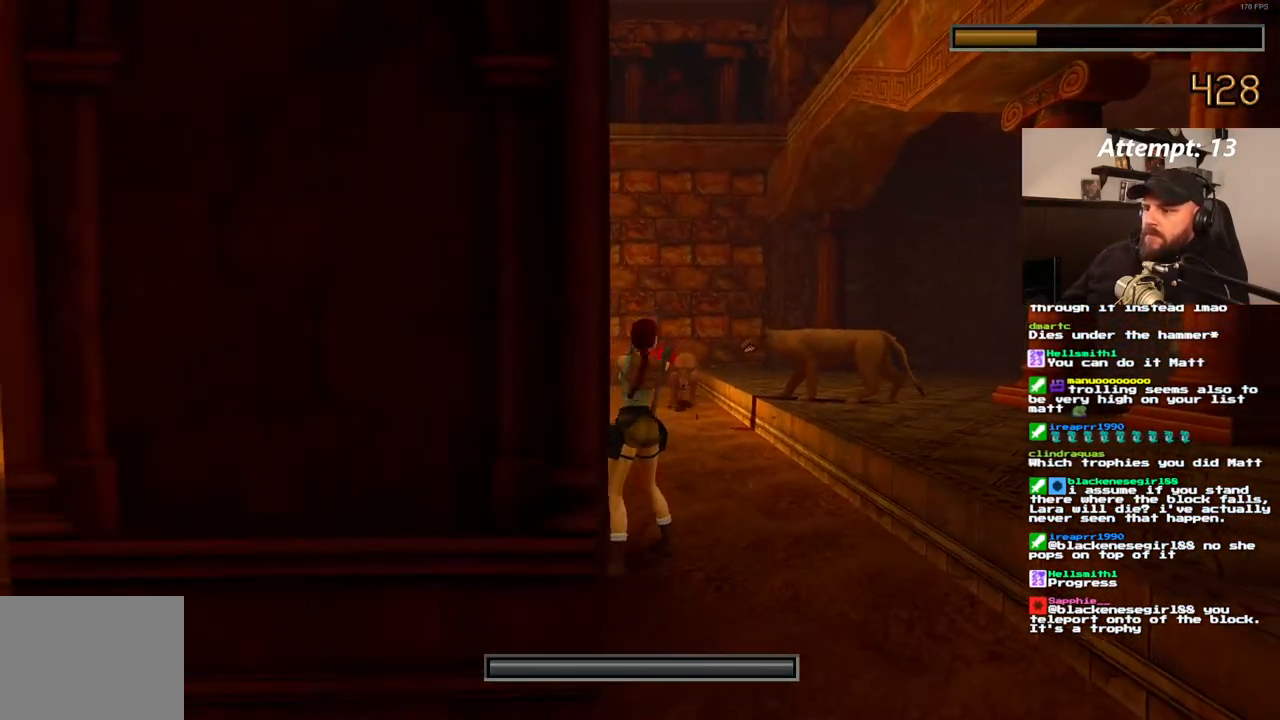
{"dt_ms": 500, "buttons": ["DPAD_LEFT"], "left_stick": "center", "right_stick": "center", "events": [[83, "DPAD_DOWN", "down"], [150, "DPAD_RIGHT", "down"], [200, "DPAD_RIGHT", "up"], [283, "DPAD_DOWN", "up"], [367, "DPAD_LEFT", "down"]]}
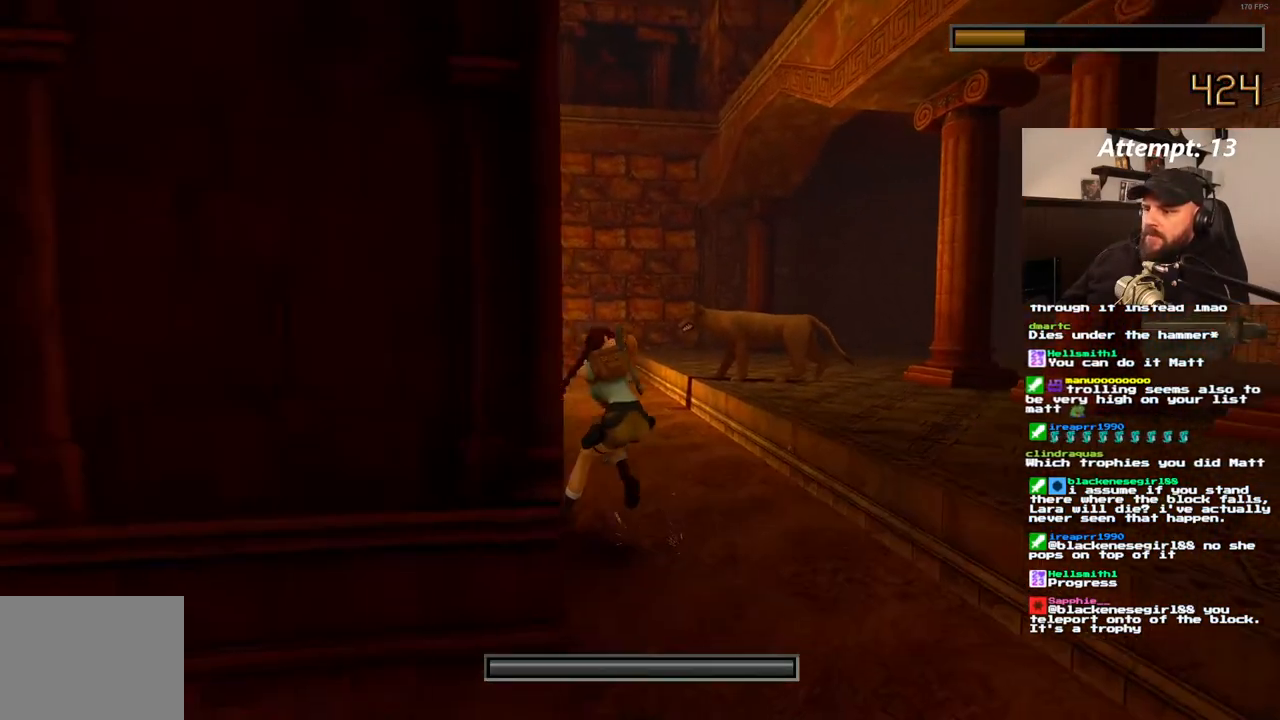
{"dt_ms": 500, "buttons": [], "left_stick": "center", "right_stick": "center", "events": [[400, "DPAD_LEFT", "up"]]}
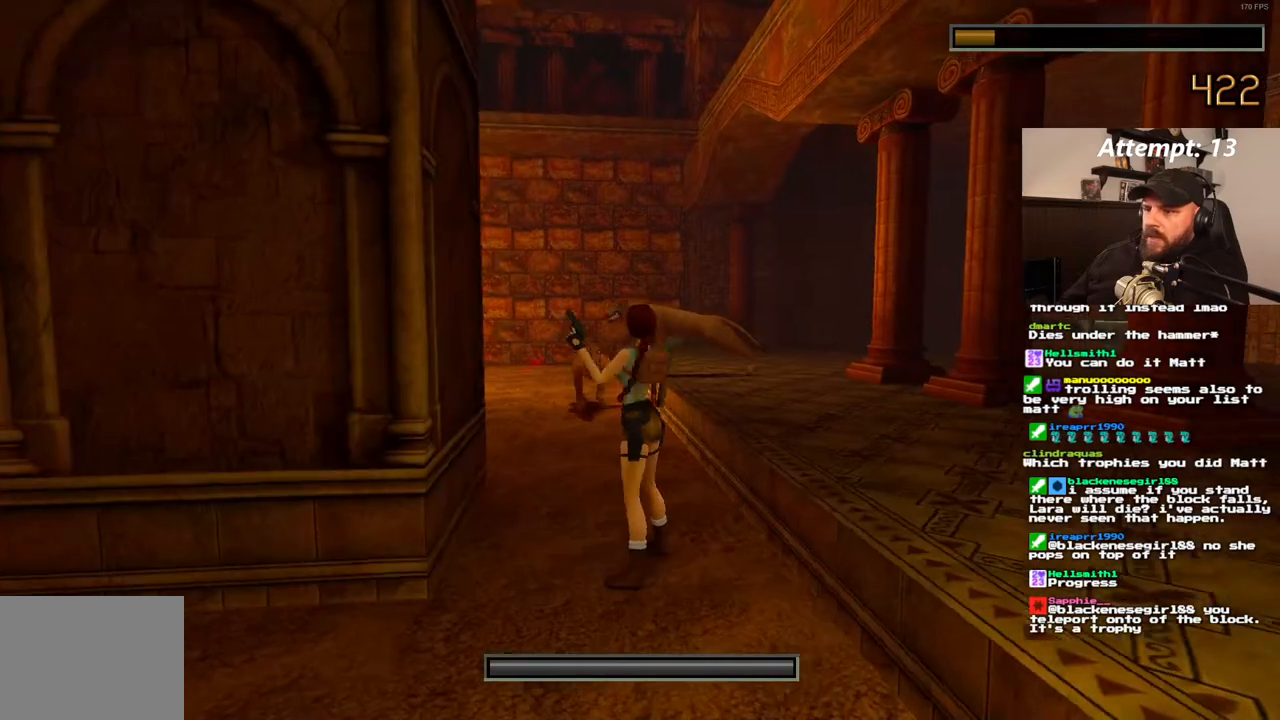
{"dt_ms": 500, "buttons": ["SQUARE", "DPAD_RIGHT"], "left_stick": "center", "right_stick": "center"}
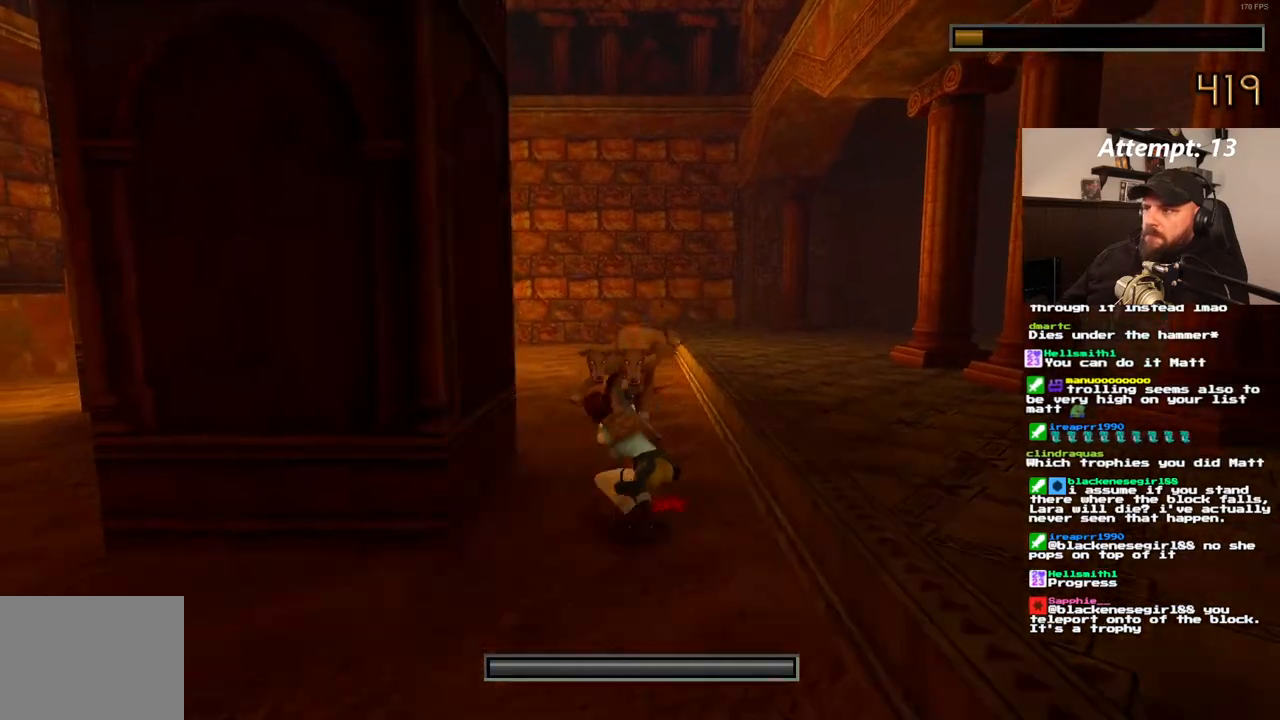
{"dt_ms": 500, "buttons": ["SQUARE", "DPAD_RIGHT"], "left_stick": "center", "right_stick": "center", "events": []}
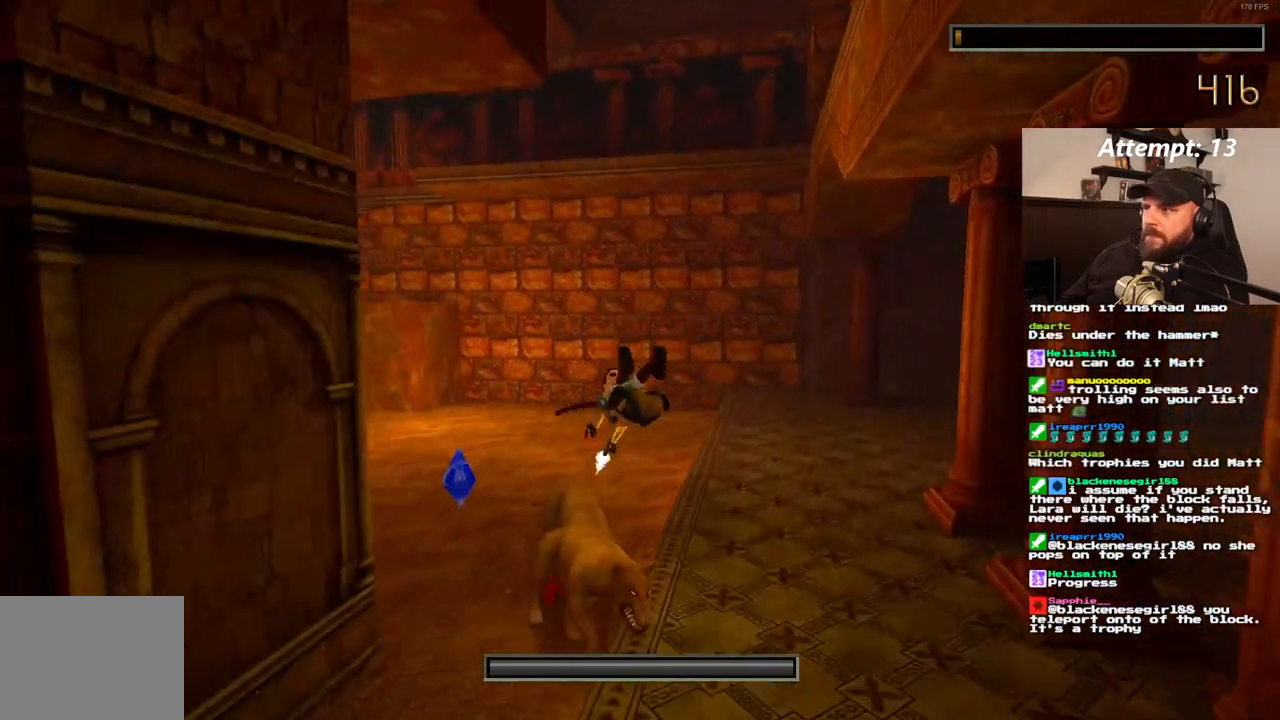
{"dt_ms": 500, "buttons": [], "left_stick": "center", "right_stick": "center", "events": [[200, "DPAD_RIGHT", "up"], [300, "SQUARE", "up"]]}
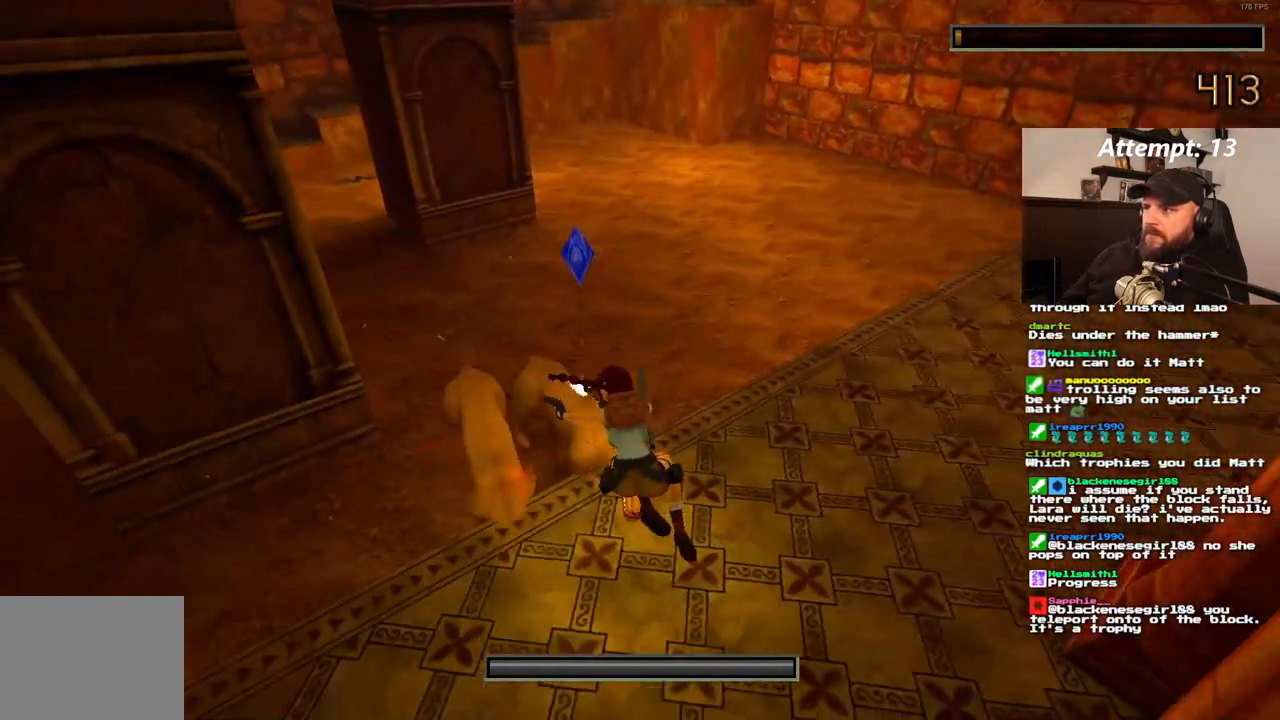
{"dt_ms": 500, "buttons": ["SQUARE", "DPAD_UP"], "left_stick": "center", "right_stick": "center", "events": [[150, "DPAD_UP", "down"], [183, "SQUARE", "down"]]}
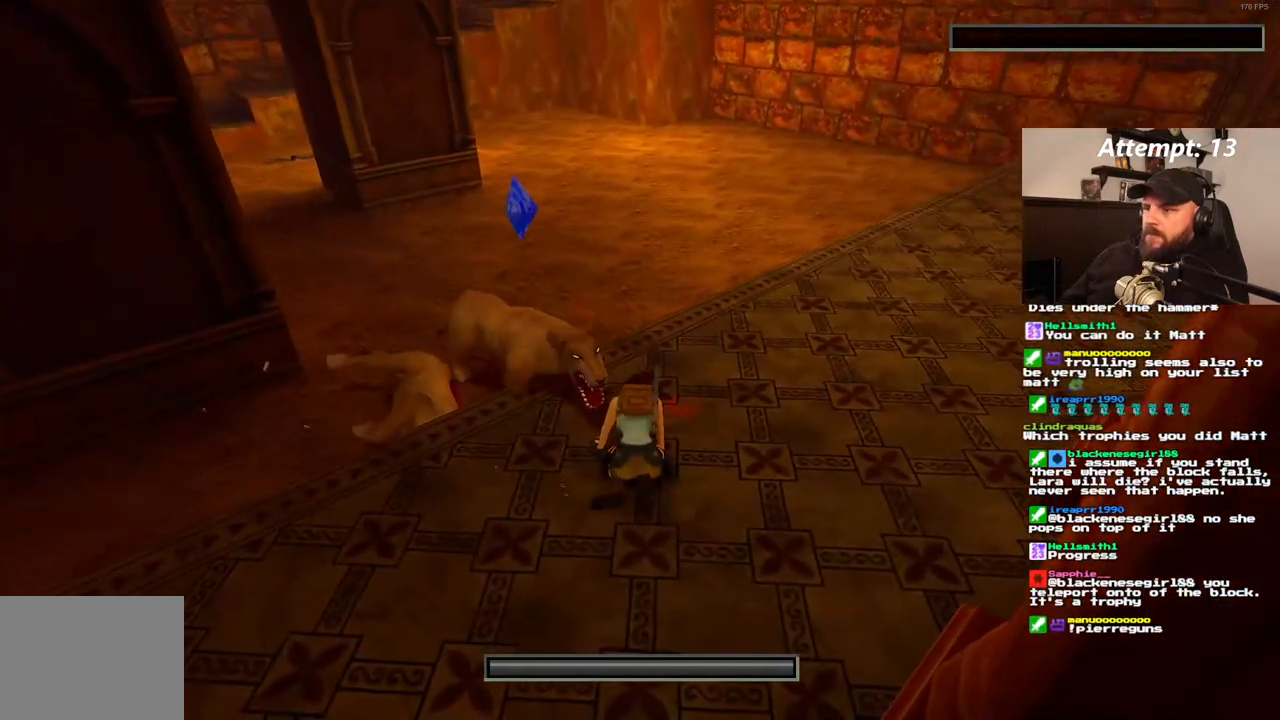
{"dt_ms": 500, "buttons": [], "left_stick": "center", "right_stick": "center", "events": [[17, "SQUARE", "up"], [50, "DPAD_UP", "up"]]}